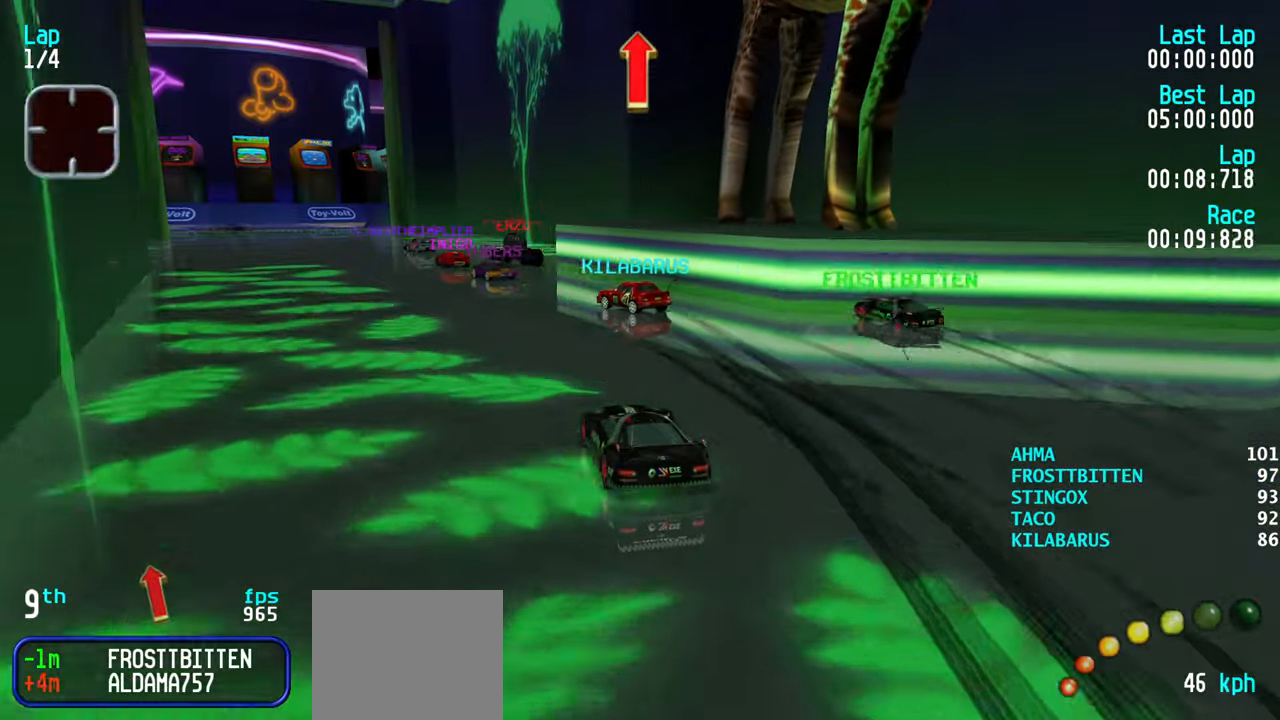
Gameplay with keyboard; each line is a JSON object with the keys held at the frame after it. "events" lists presses ("down") and releases ("up") of "down", "left", "right" and "up" between this image and that frame as [ms after this image, input, new state], when the widget could be followed in between. No other keys are recorded. Mouse input is not recorded.
{"keys": ["left", "up"], "events": [[16, "left", "up"], [116, "left", "down"], [166, "left", "up"], [300, "left", "down"], [350, "left", "up"], [500, "left", "down"]]}
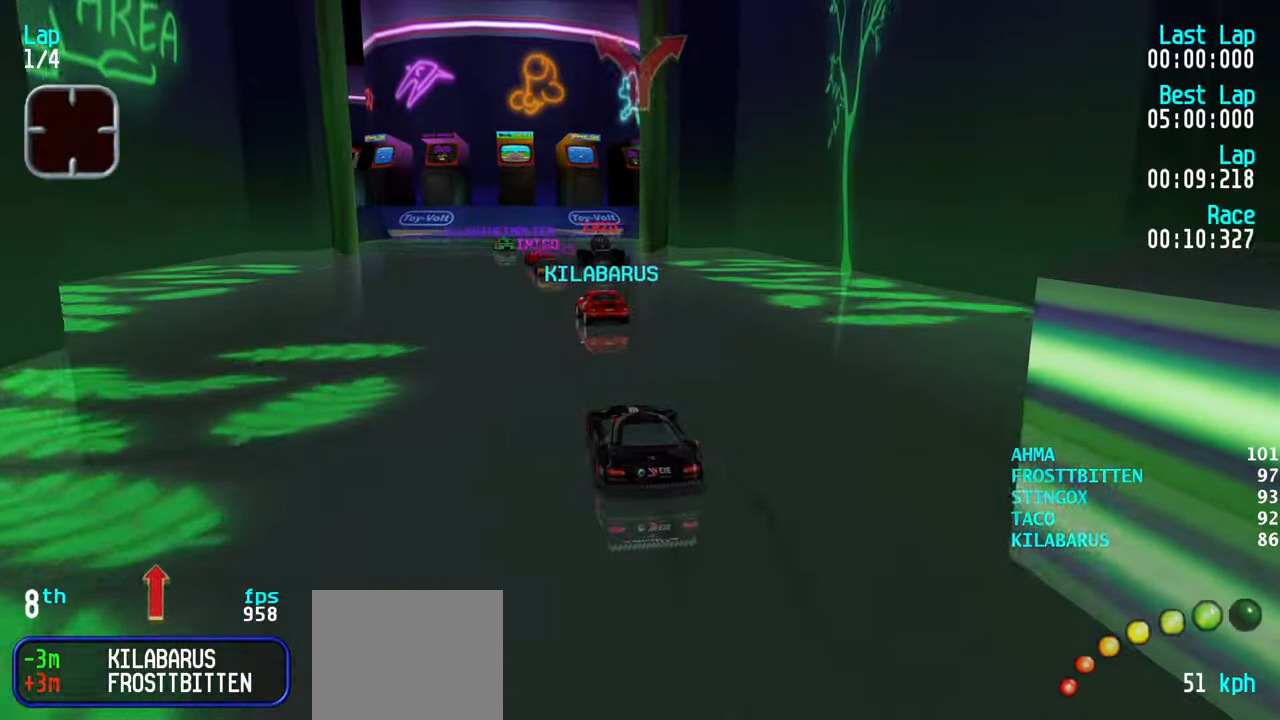
{"keys": ["left", "up"], "events": [[50, "left", "up"], [283, "left", "down"], [333, "left", "up"], [466, "left", "down"]]}
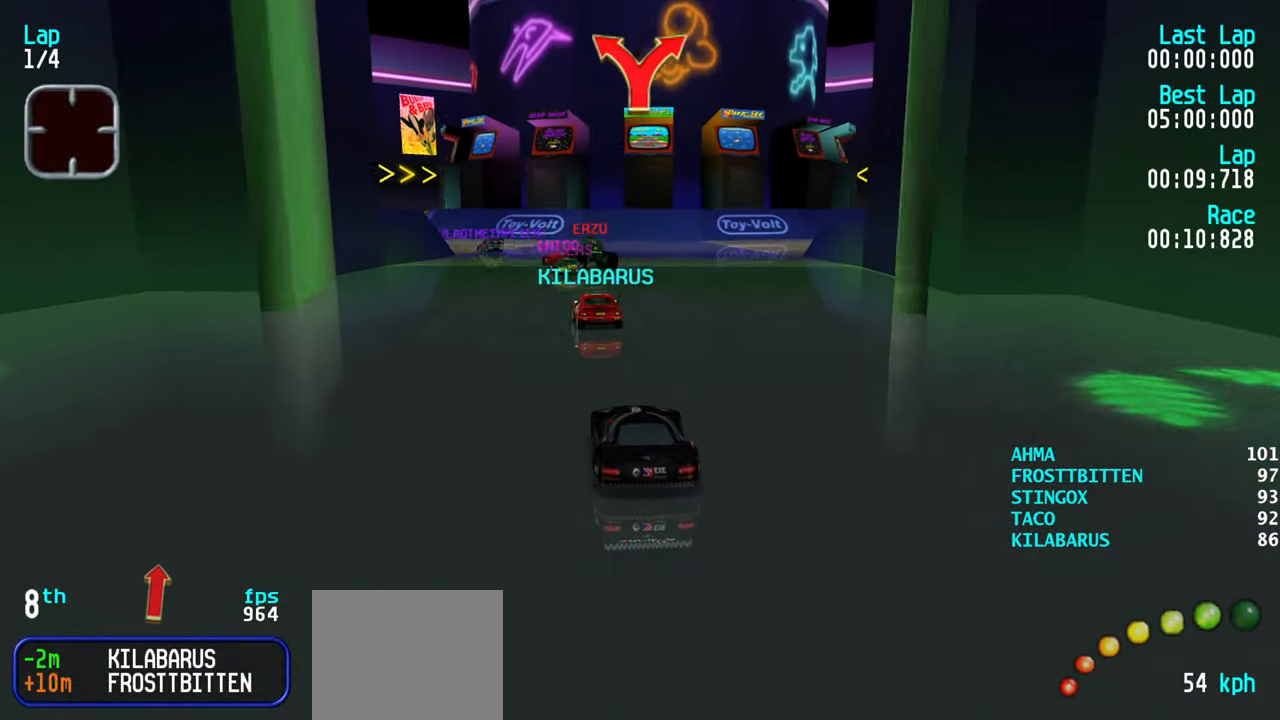
{"keys": ["up"], "events": [[16, "left", "up"], [100, "left", "down"], [200, "left", "up"], [300, "left", "down"], [350, "left", "up"]]}
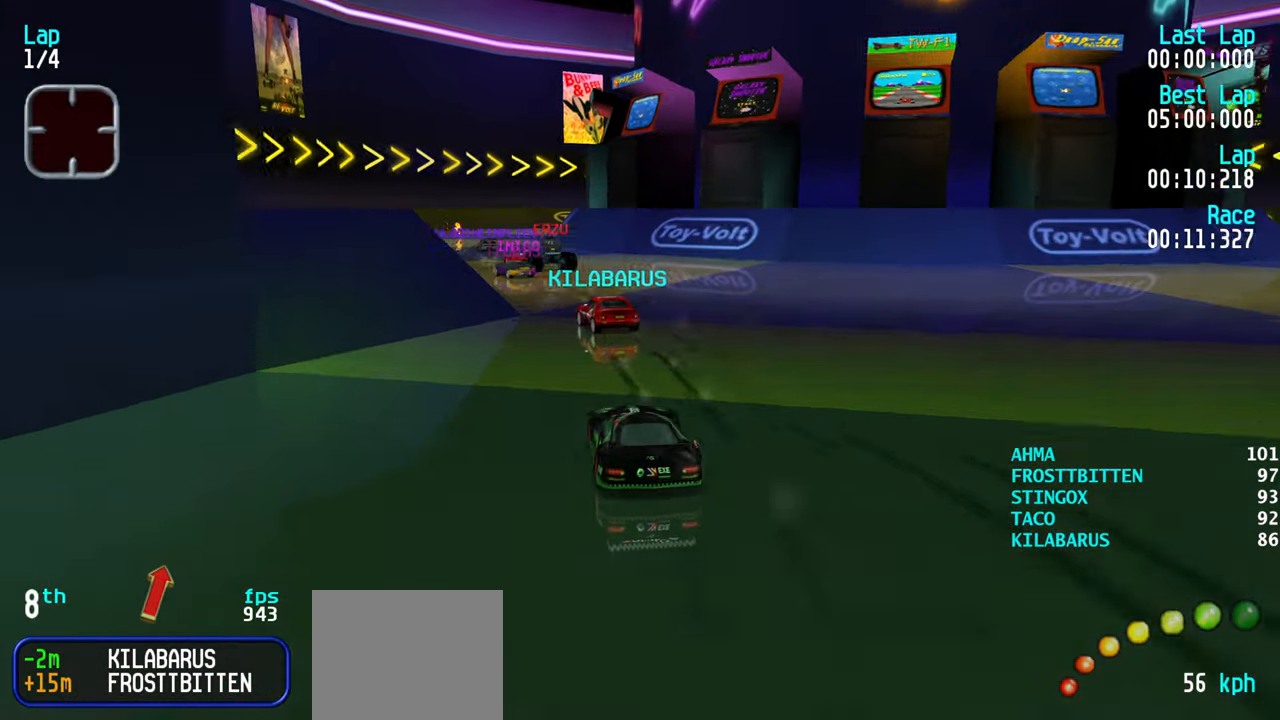
{"keys": ["up"], "events": [[33, "left", "down"], [66, "left", "up"], [166, "left", "down"], [266, "left", "up"], [400, "right", "down"], [500, "right", "up"]]}
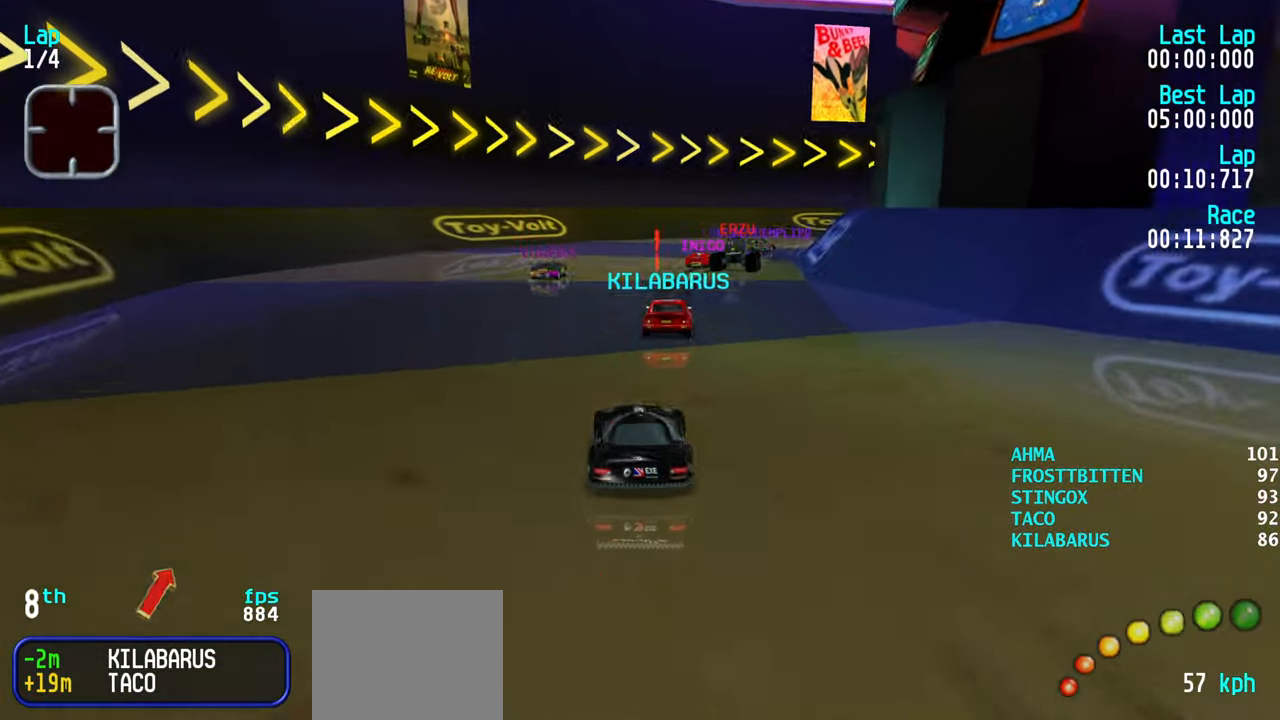
{"keys": ["right", "up"], "events": [[100, "right", "down"], [183, "right", "up"], [233, "right", "down"], [366, "right", "up"], [416, "right", "down"]]}
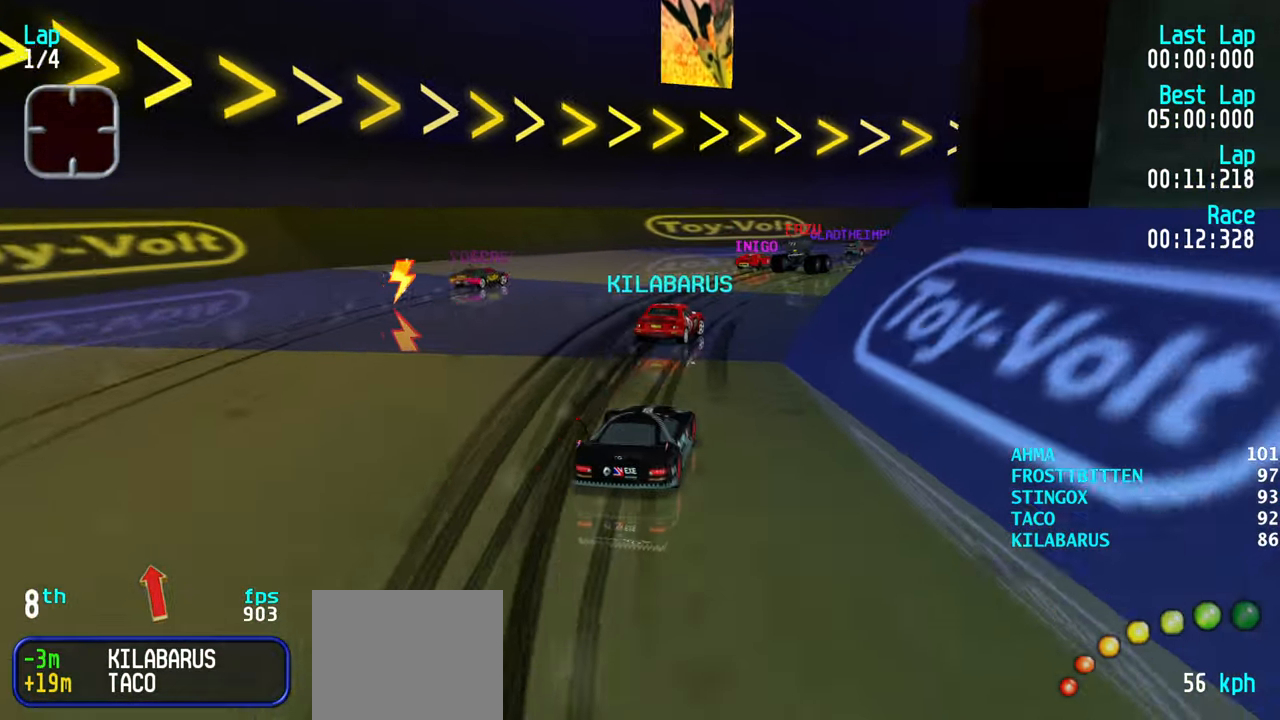
{"keys": ["right", "up"], "events": [[117, "right", "up"], [150, "right", "down"], [300, "right", "up"], [350, "right", "down"]]}
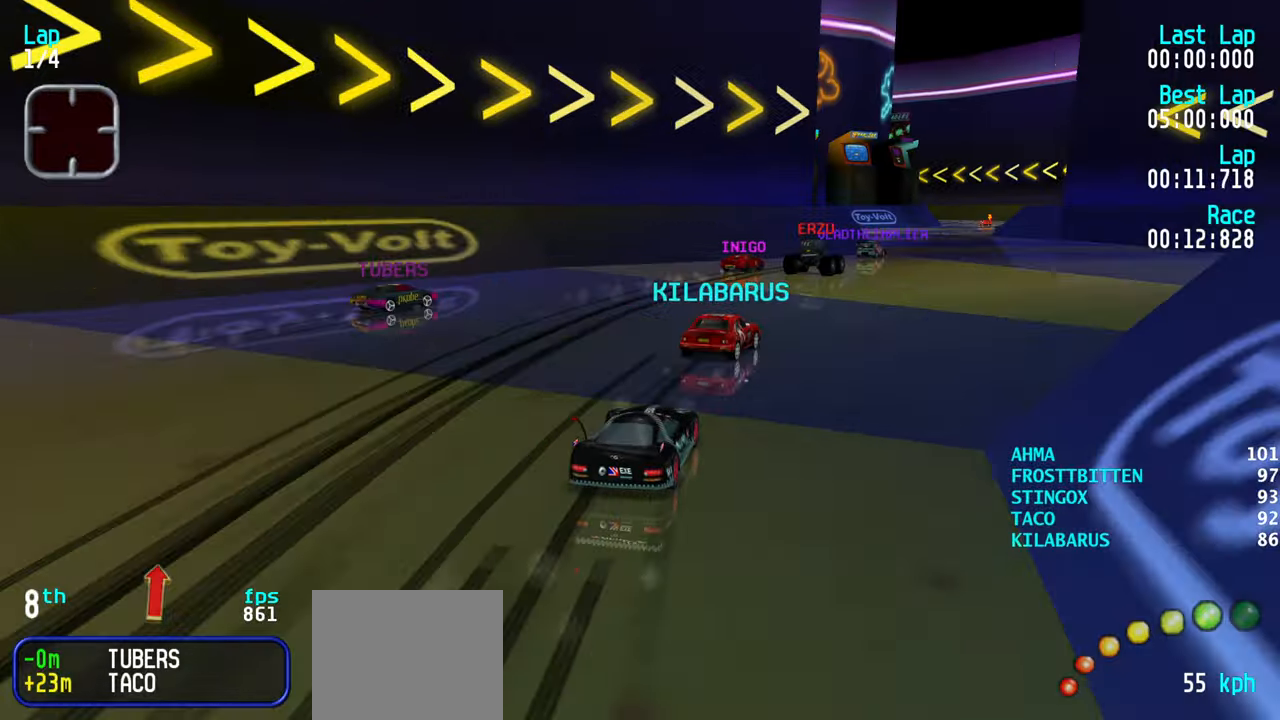
{"keys": ["up"], "events": [[167, "right", "up"], [267, "right", "down"], [367, "right", "up"]]}
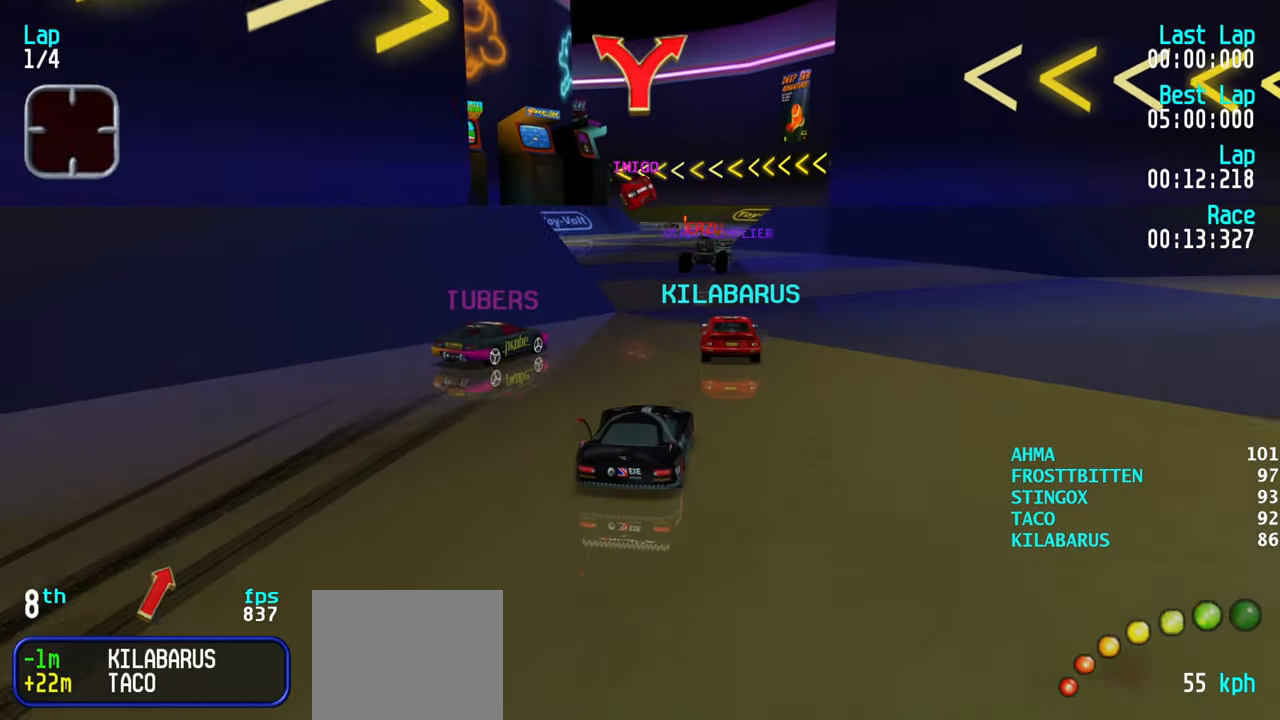
{"keys": ["up"], "events": [[183, "up", "up"], [333, "left", "down"], [333, "up", "down"], [367, "left", "up"]]}
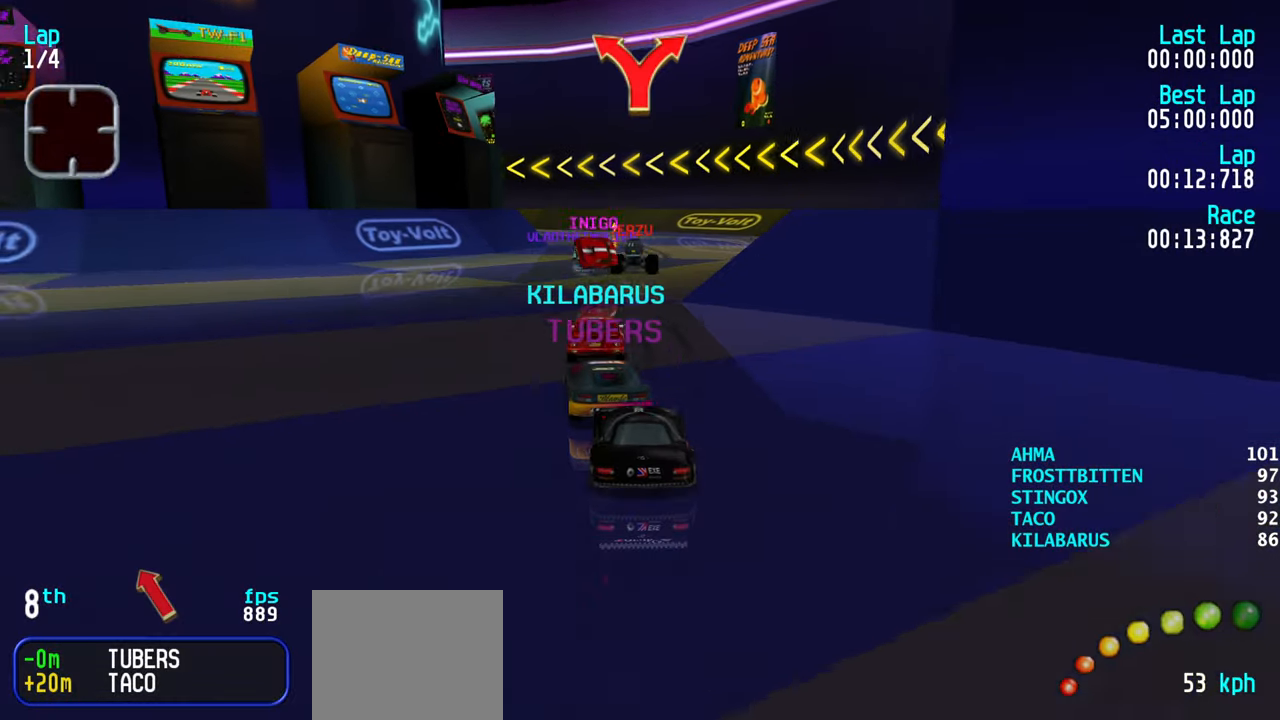
{"keys": ["left", "up"], "events": [[100, "up", "up"], [300, "up", "down"], [483, "left", "down"]]}
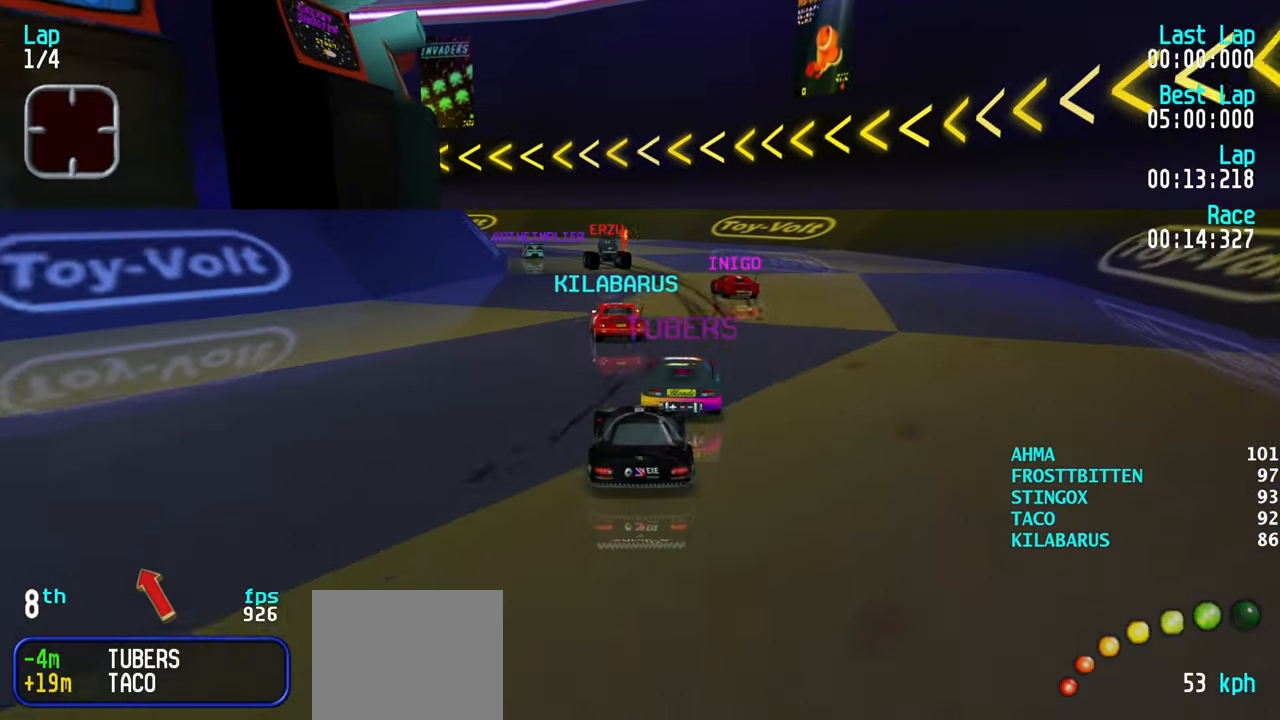
{"keys": ["up"], "events": [[33, "left", "up"], [217, "left", "down"], [300, "left", "up"], [400, "left", "down"], [450, "left", "up"]]}
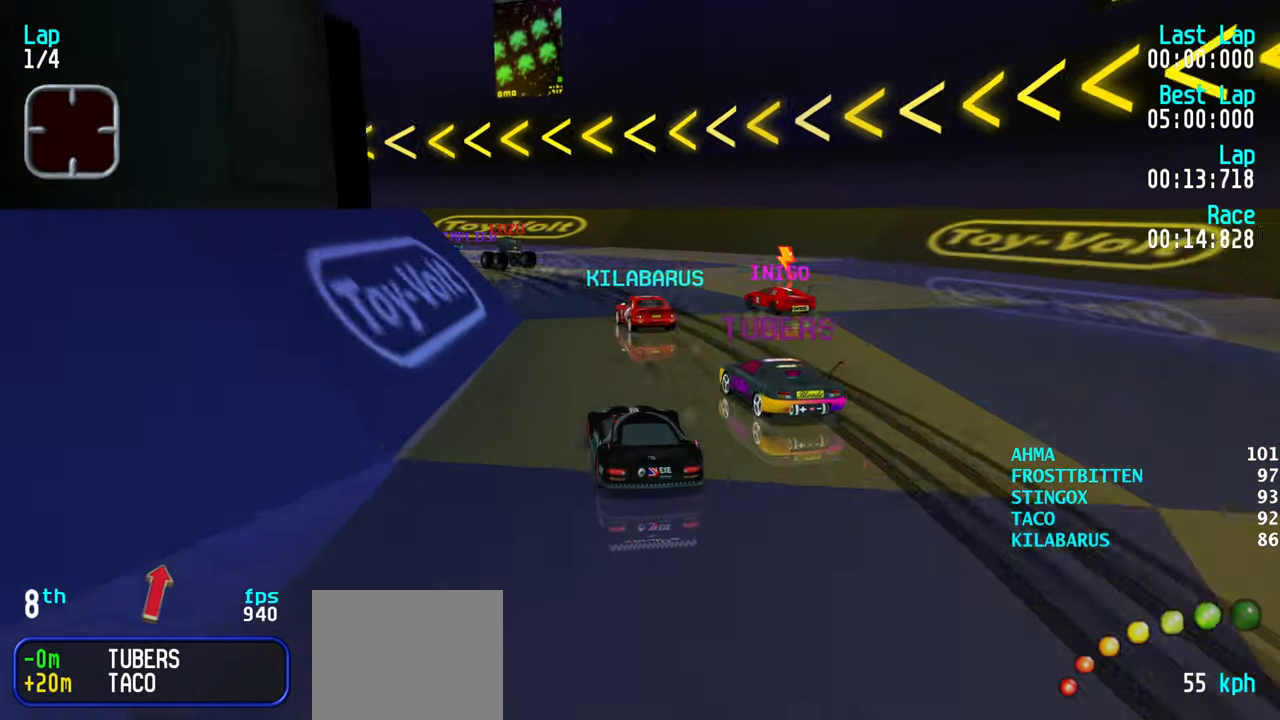
{"keys": ["left", "up"], "events": [[33, "left", "down"], [183, "up", "up"], [283, "up", "down"], [383, "left", "up"], [433, "left", "down"]]}
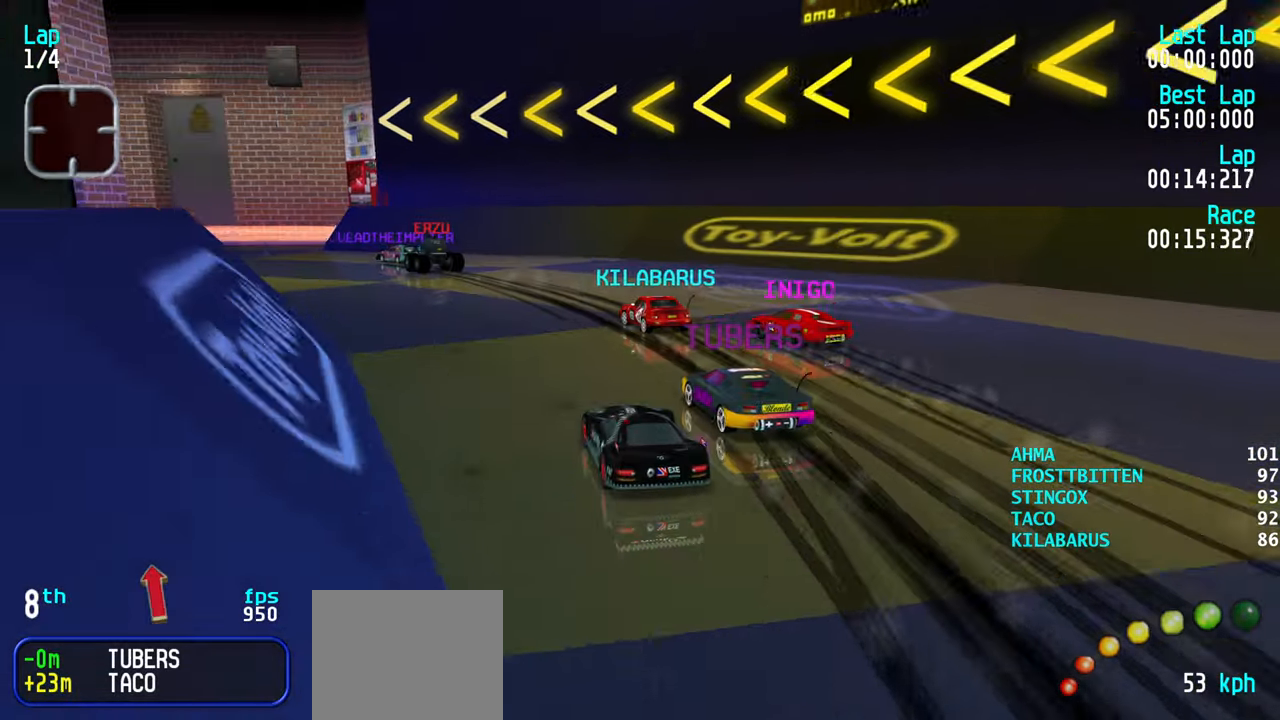
{"keys": ["left", "up"], "events": [[67, "left", "up"], [150, "left", "down"], [250, "left", "up"], [300, "left", "down"], [383, "left", "up"], [483, "left", "down"]]}
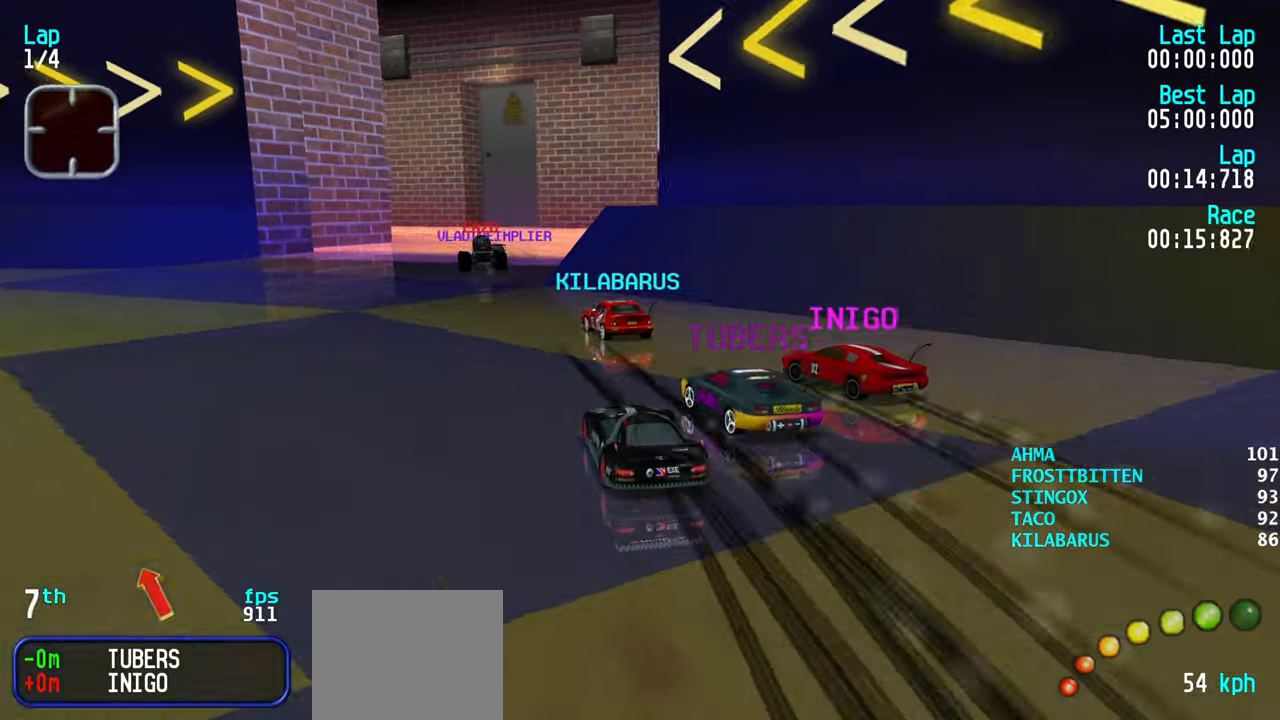
{"keys": ["up"], "events": [[83, "left", "up"], [117, "left", "down"], [217, "left", "up"], [300, "right", "down"], [350, "right", "up"]]}
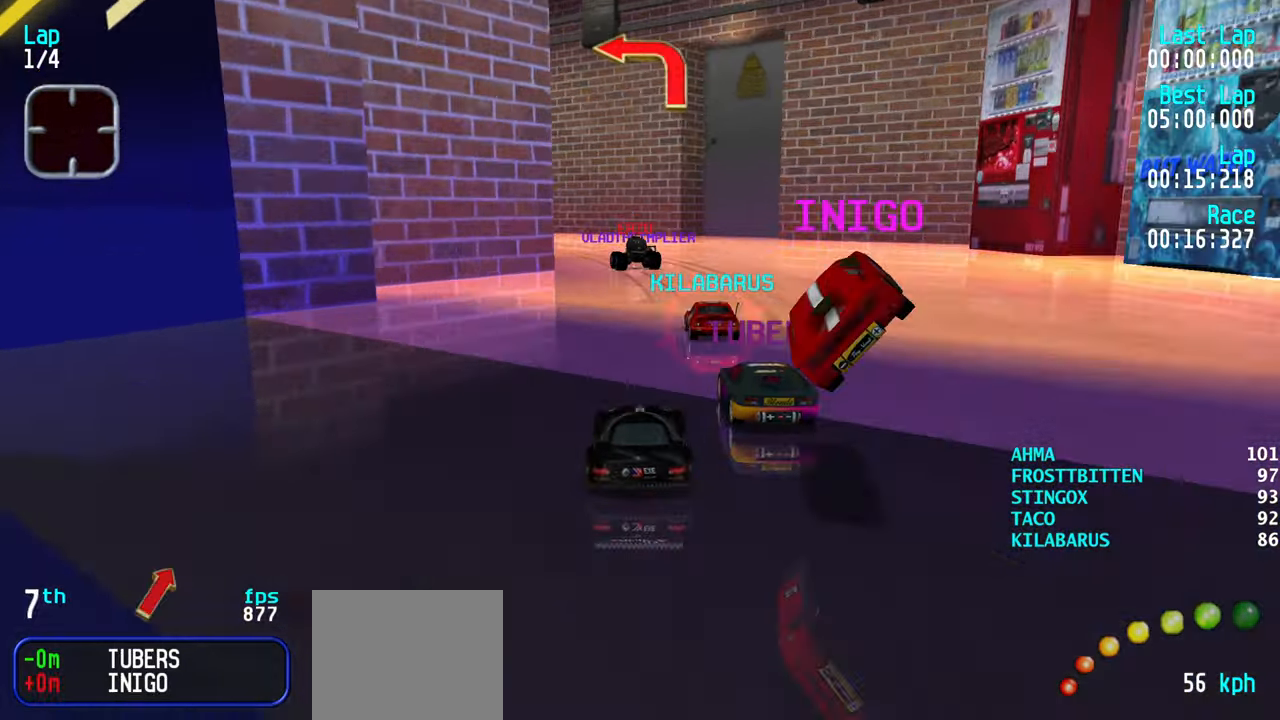
{"keys": ["up"], "events": [[183, "left", "down"], [283, "left", "up"], [367, "left", "down"], [467, "left", "up"]]}
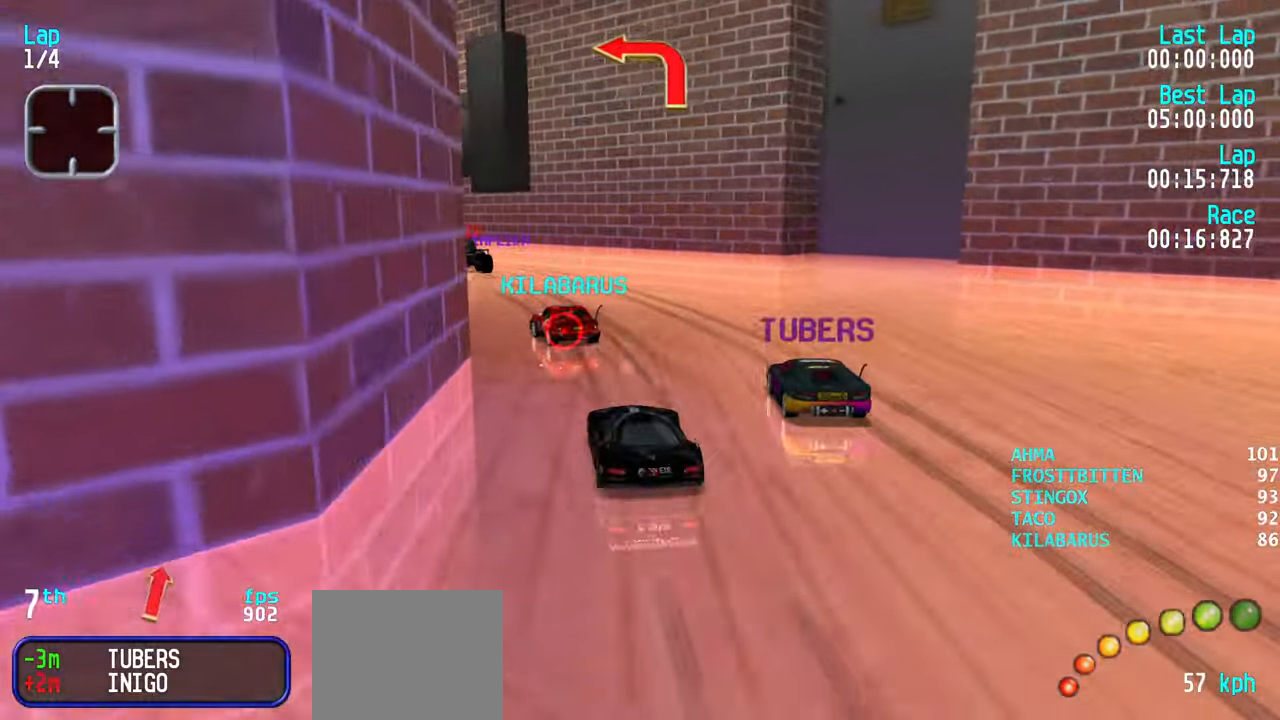
{"keys": [], "events": [[17, "left", "down"], [100, "left", "up"], [150, "left", "down"], [250, "left", "up"], [283, "up", "up"]]}
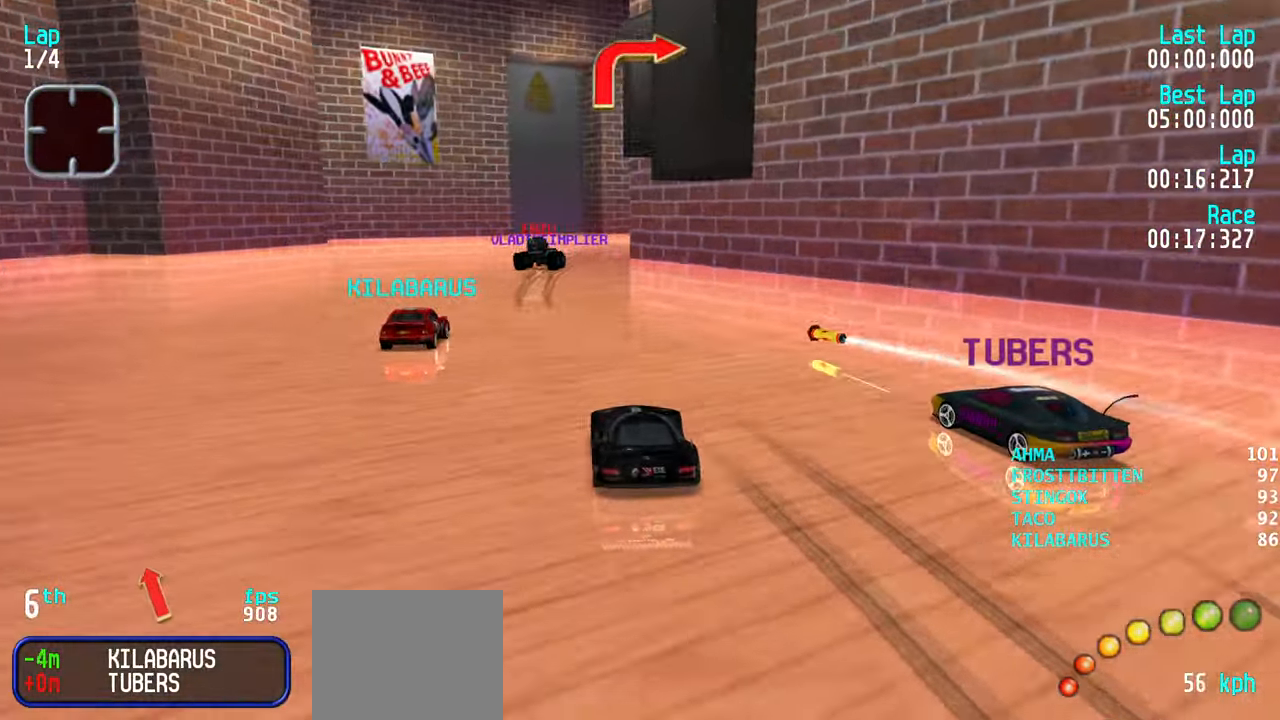
{"keys": ["up"], "events": [[117, "up", "down"], [217, "up", "up"], [300, "left", "down"], [350, "left", "up"], [400, "right", "down"], [400, "up", "down"], [500, "right", "up"]]}
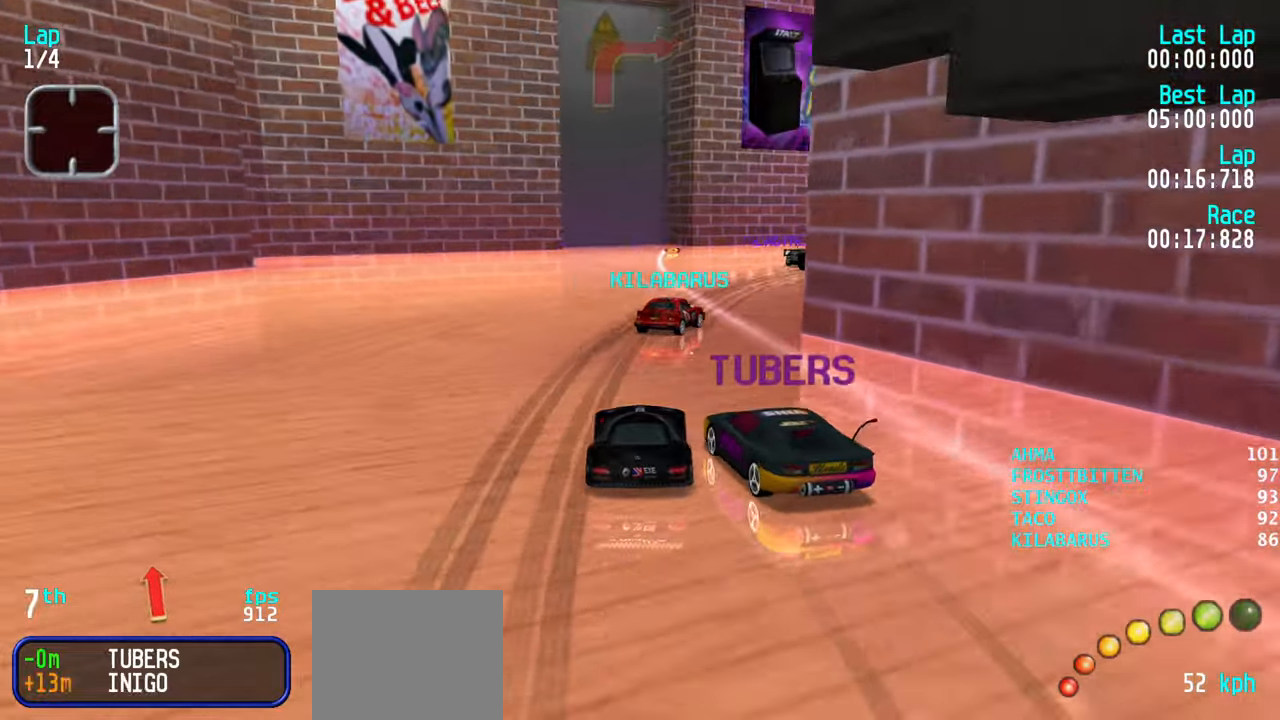
{"keys": ["right"], "events": [[50, "right", "down"], [317, "up", "up"]]}
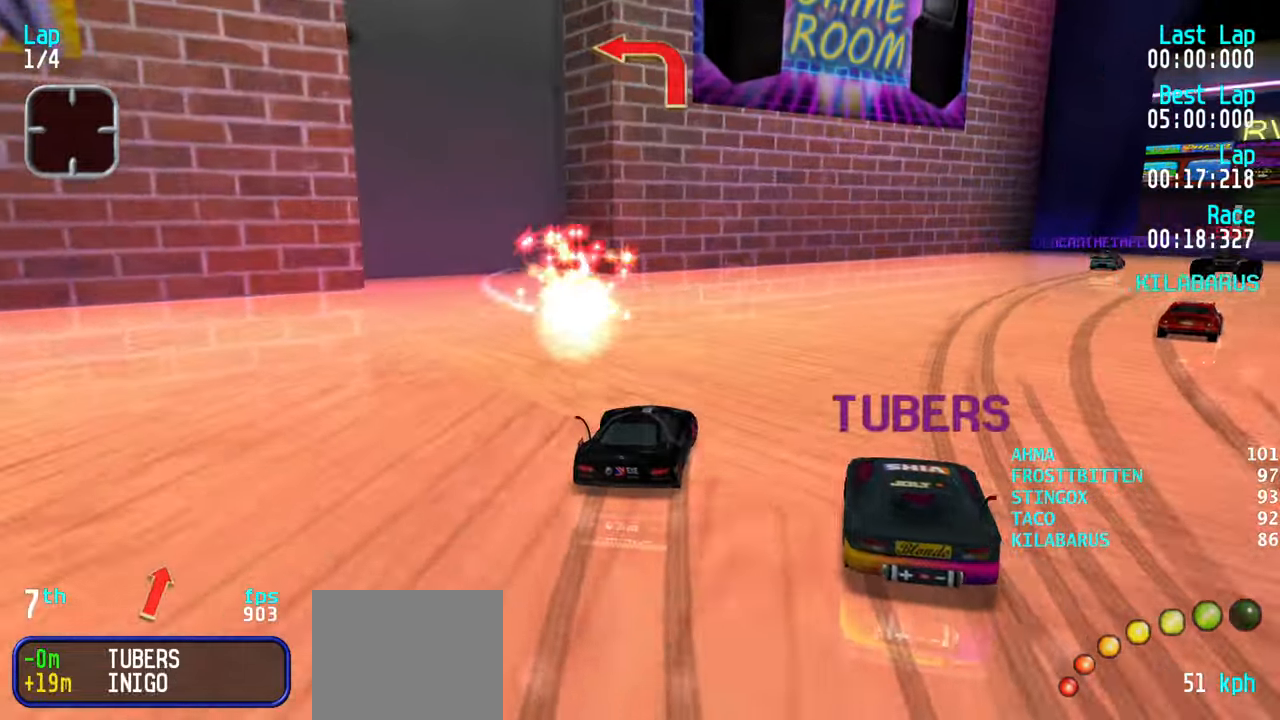
{"keys": ["right", "up"], "events": [[17, "up", "down"], [167, "up", "up"], [250, "up", "down"], [300, "up", "up"], [434, "up", "down"]]}
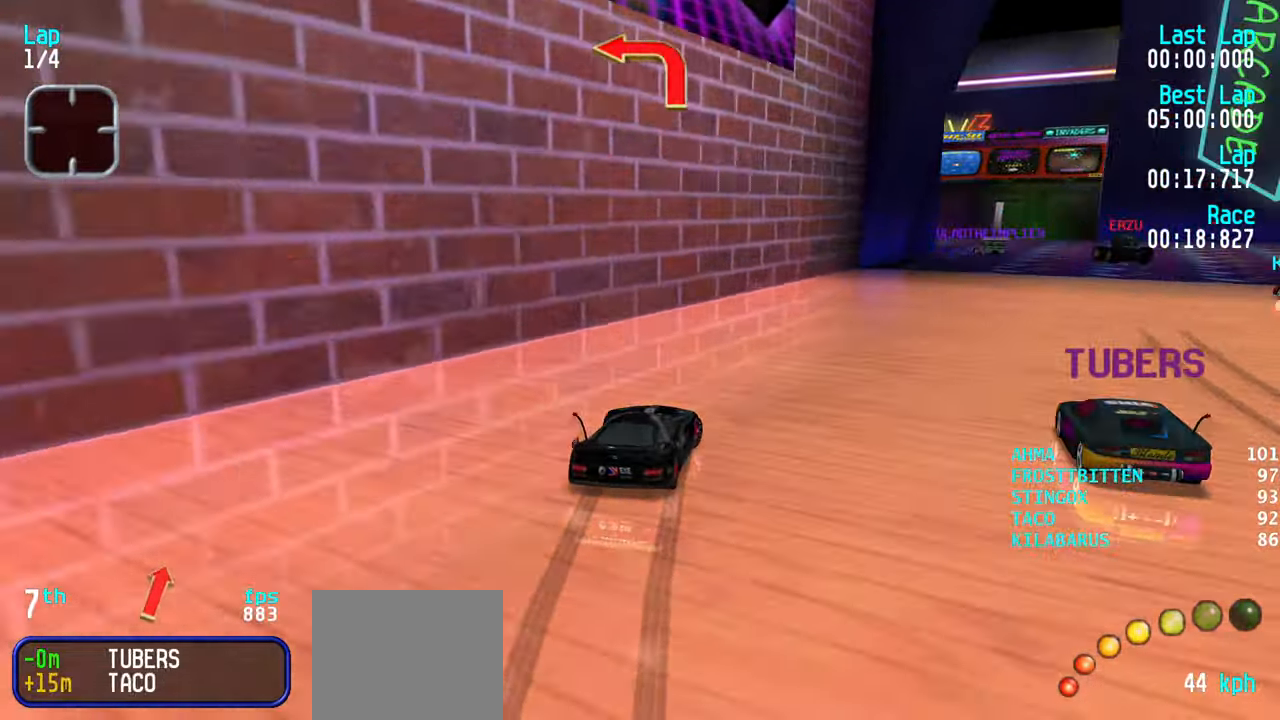
{"keys": ["up"], "events": [[34, "up", "up"], [117, "up", "down"], [317, "right", "up"]]}
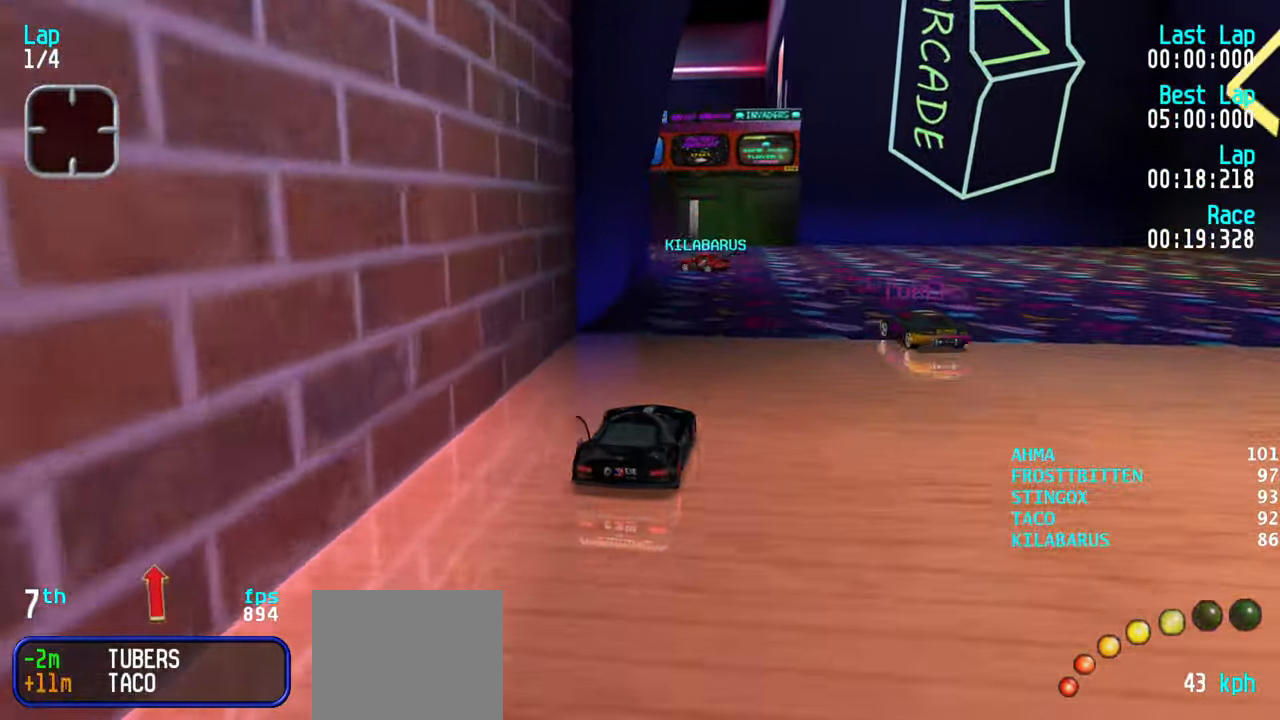
{"keys": ["left", "up"], "events": [[50, "up", "up"], [134, "down", "down"], [234, "down", "up"], [284, "left", "down"], [417, "up", "down"]]}
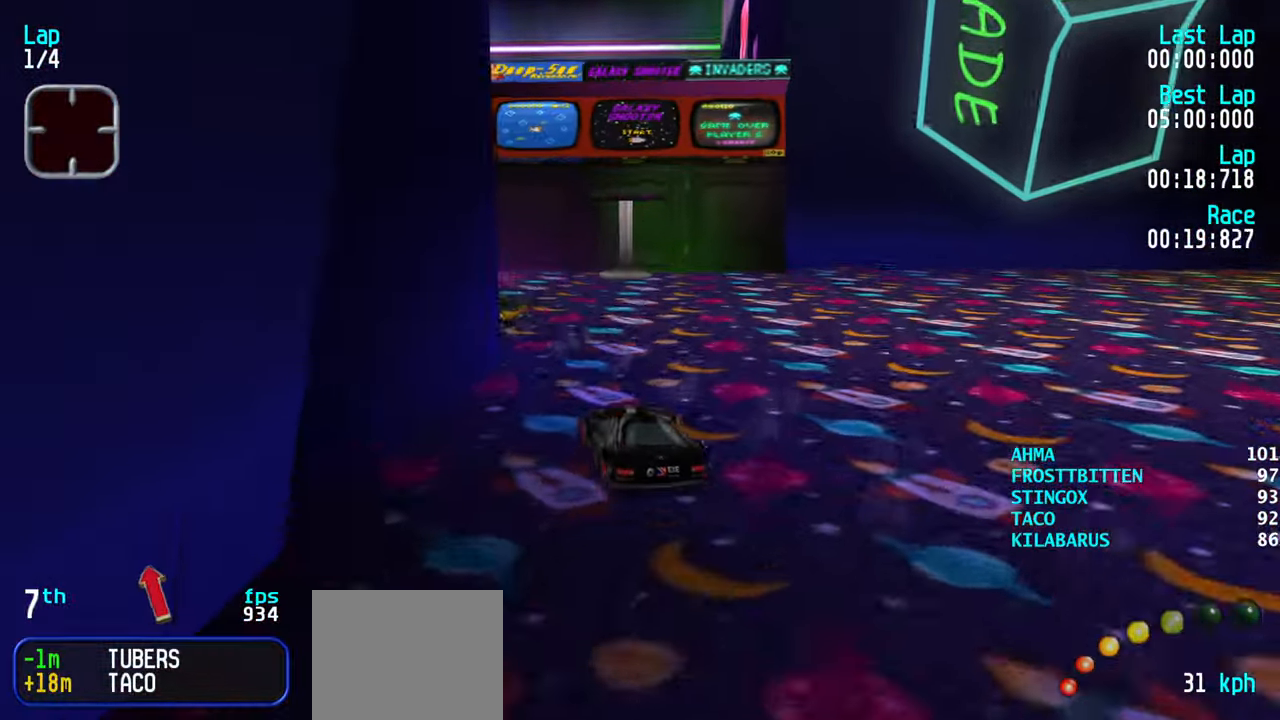
{"keys": ["left", "up"], "events": [[17, "left", "up"], [67, "up", "up"], [117, "left", "down"], [284, "up", "down"], [434, "left", "up"], [484, "left", "down"]]}
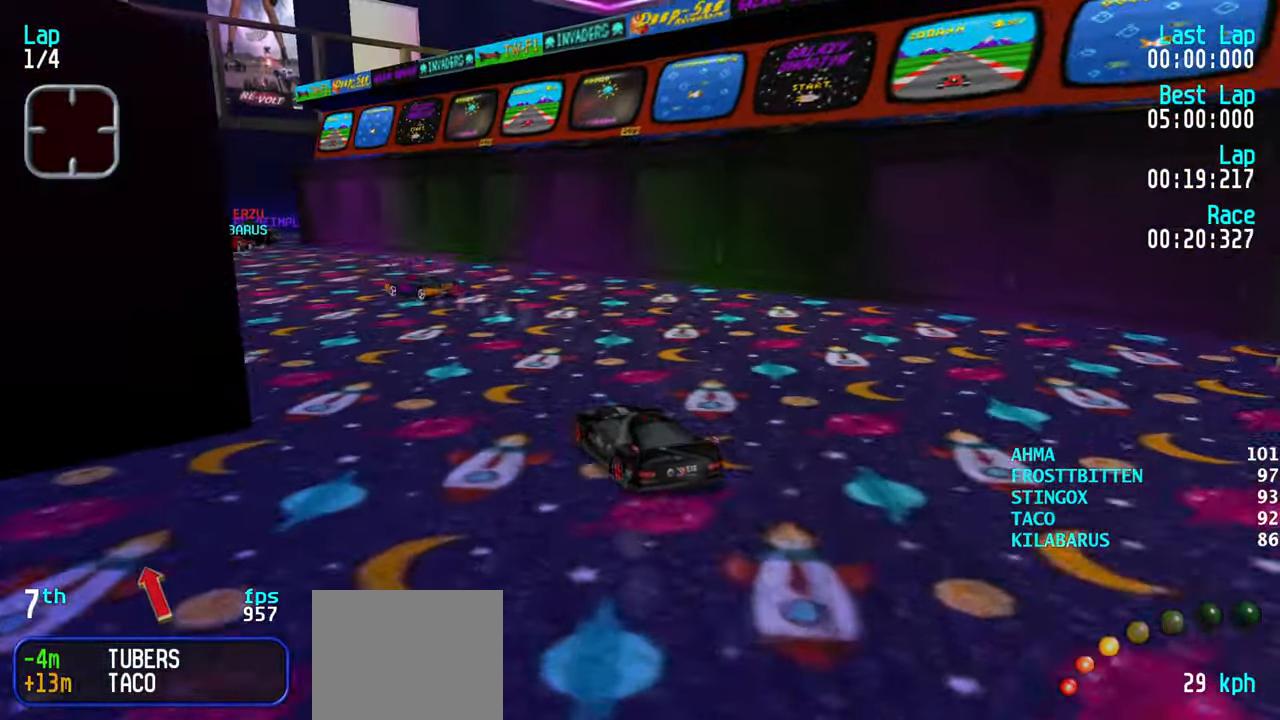
{"keys": ["up"], "events": [[117, "left", "up"], [167, "left", "down"], [267, "left", "up"], [350, "left", "down"], [400, "left", "up"]]}
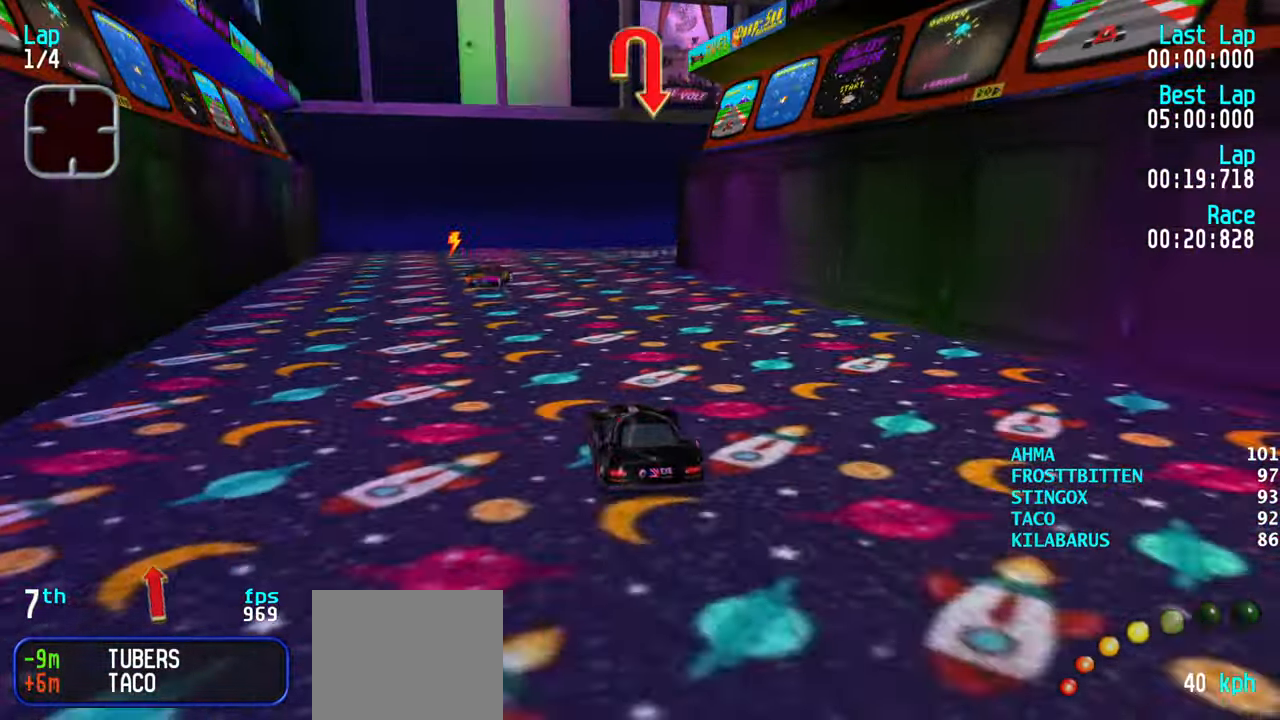
{"keys": ["right", "up"], "events": [[134, "up", "up"], [234, "down", "down"], [317, "right", "down"], [367, "down", "up"], [467, "up", "down"]]}
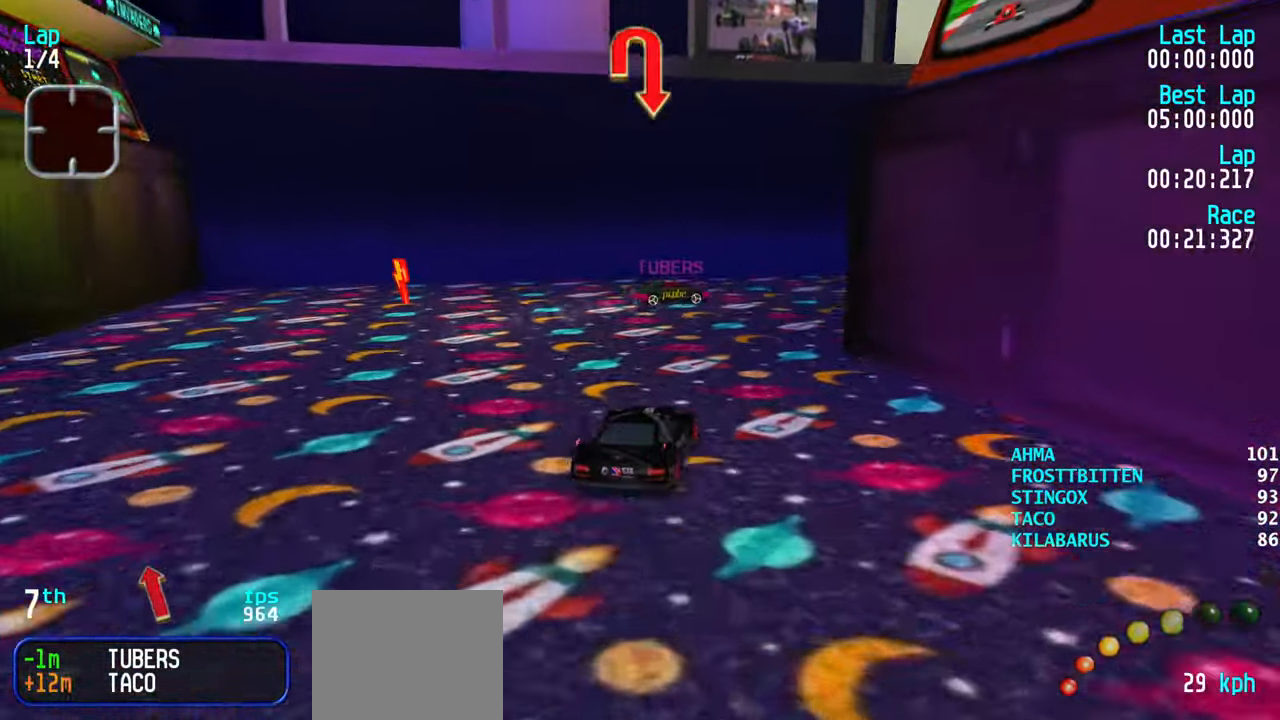
{"keys": ["right", "up"], "events": [[50, "up", "up"], [150, "up", "down"], [250, "up", "up"], [334, "up", "down"], [434, "up", "up"], [484, "up", "down"]]}
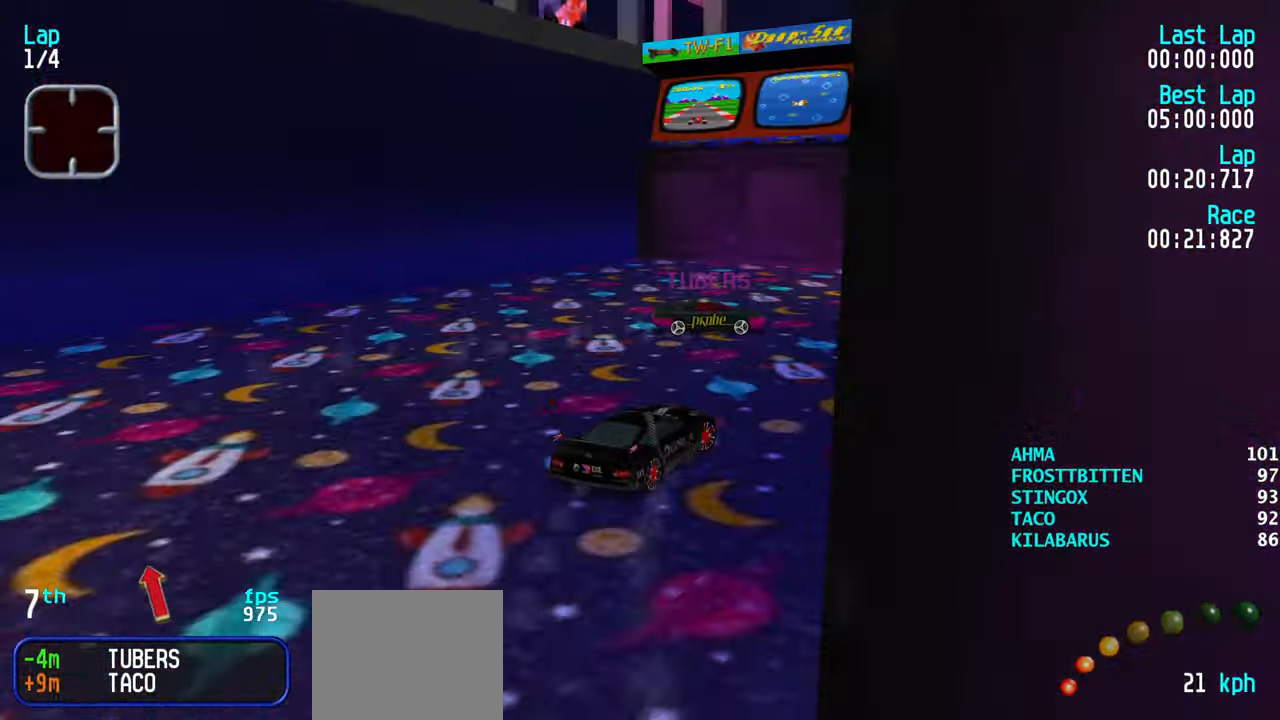
{"keys": ["right", "up"], "events": [[67, "up", "up"], [134, "up", "down"], [350, "right", "up"], [500, "right", "down"]]}
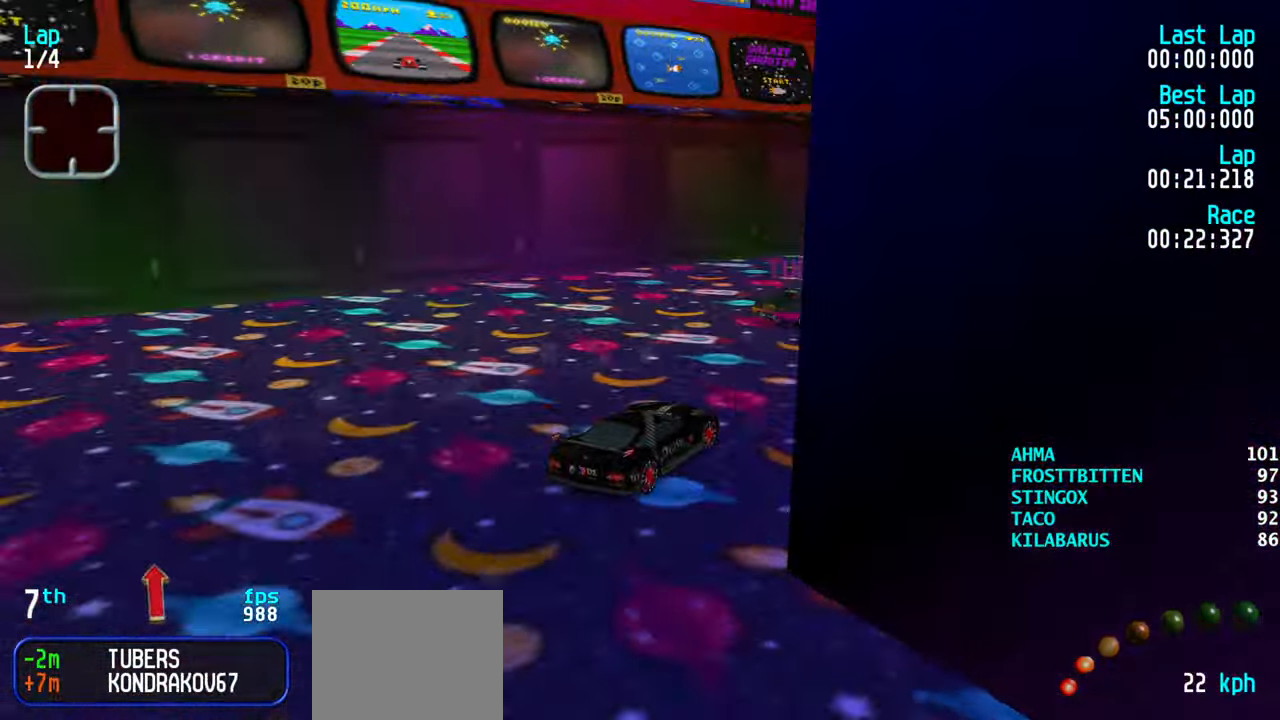
{"keys": ["up"], "events": [[183, "right", "up"], [283, "right", "down"], [366, "right", "up"]]}
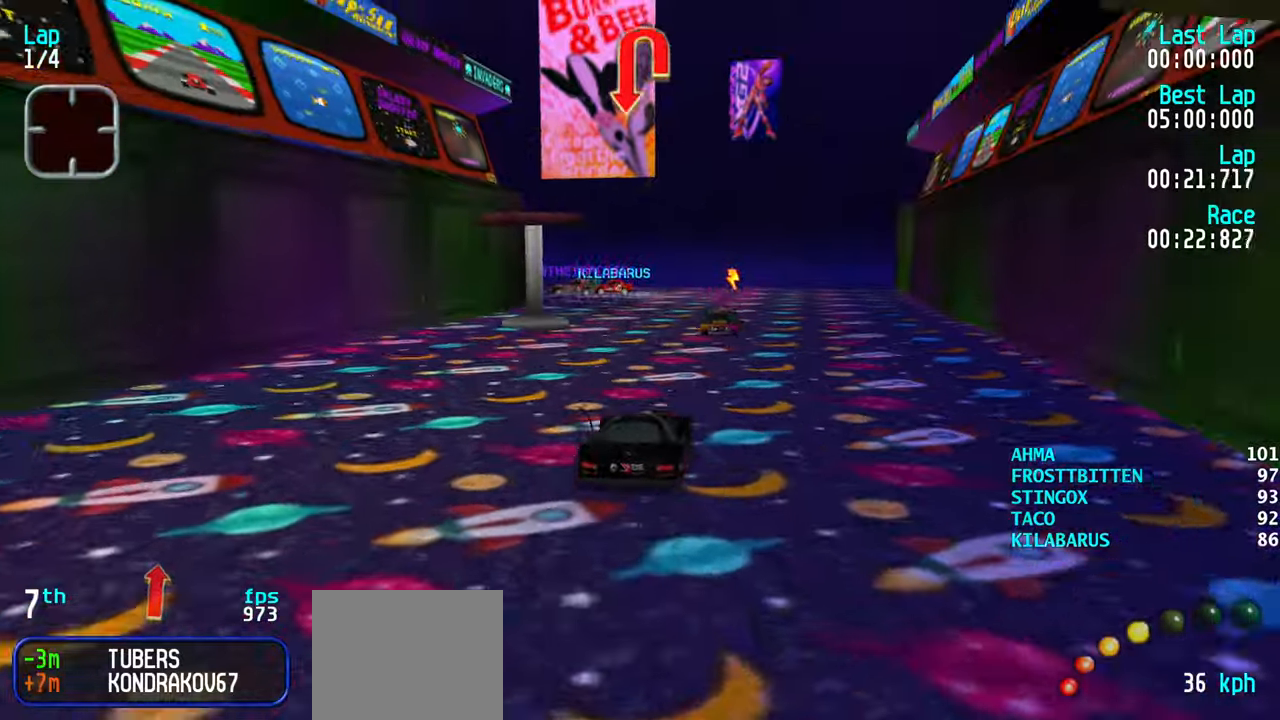
{"keys": ["left", "up"], "events": [[16, "left", "down"], [66, "left", "up"], [100, "up", "up"], [200, "down", "down"], [300, "down", "up"], [300, "left", "down"], [366, "up", "down"]]}
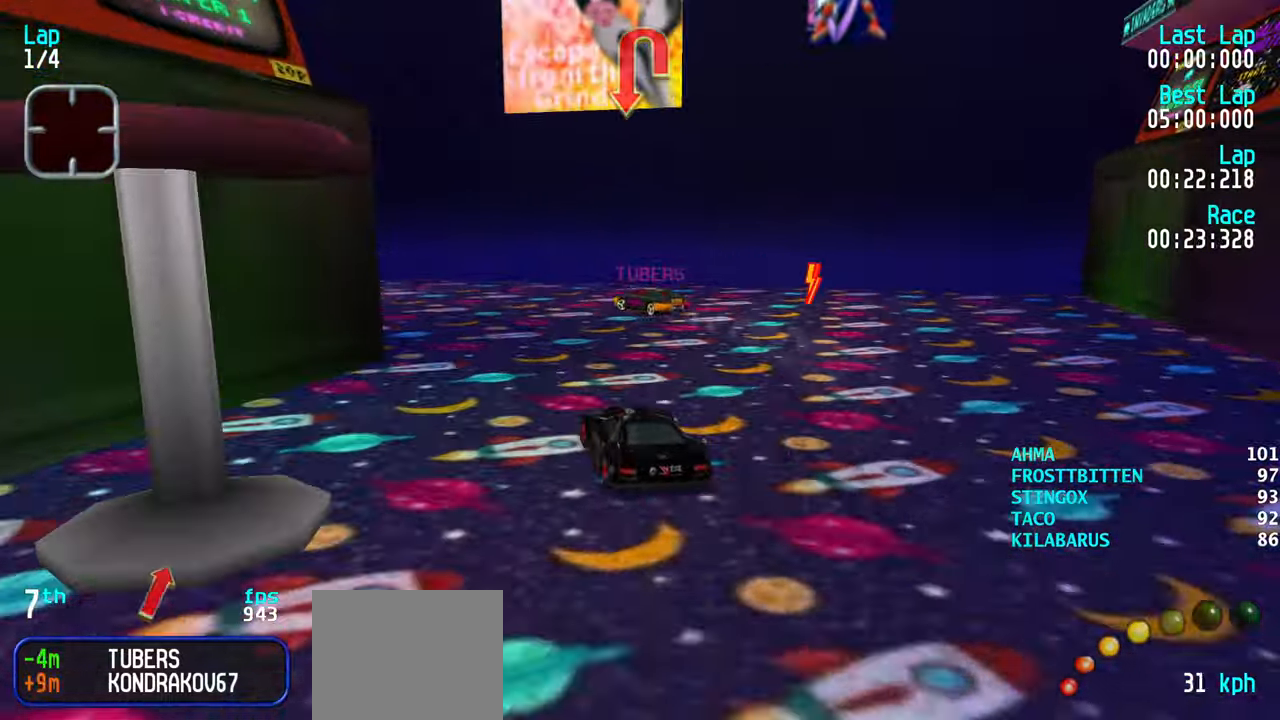
{"keys": ["left", "up"], "events": [[33, "up", "up"], [116, "up", "down"], [216, "up", "up"], [283, "up", "down"]]}
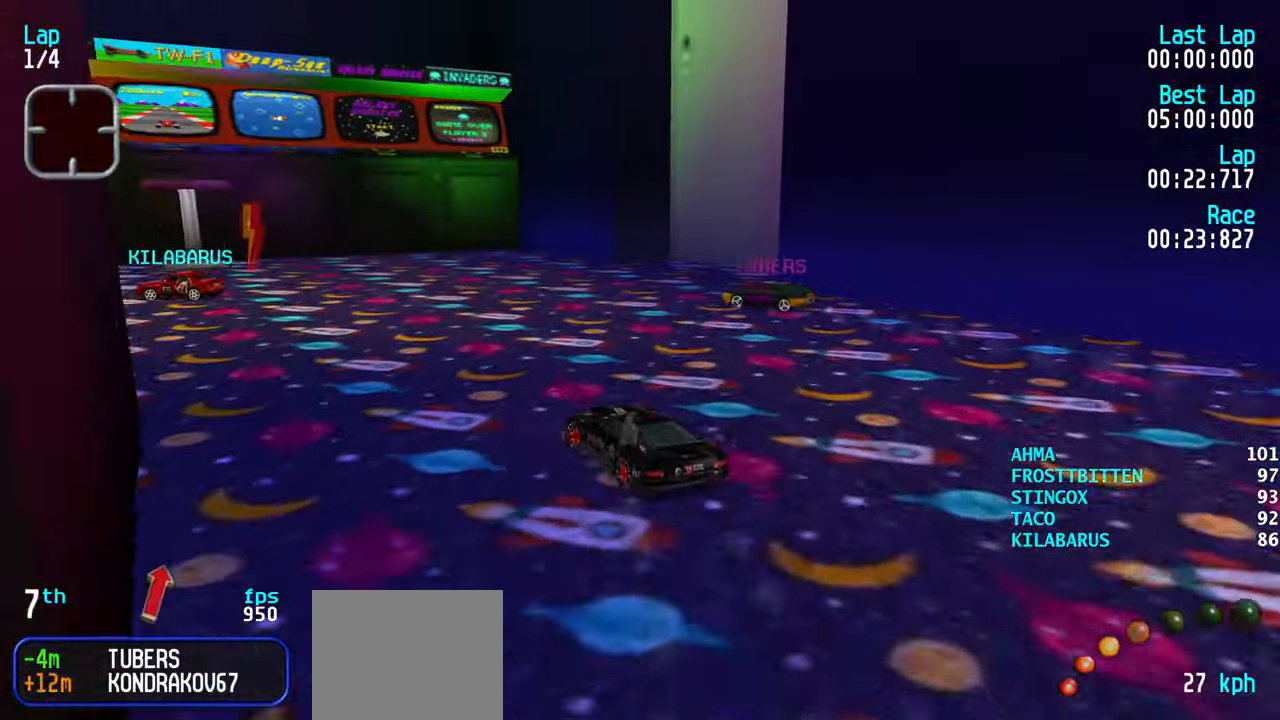
{"keys": ["up"], "events": [[283, "left", "up"], [316, "left", "down"], [466, "left", "up"]]}